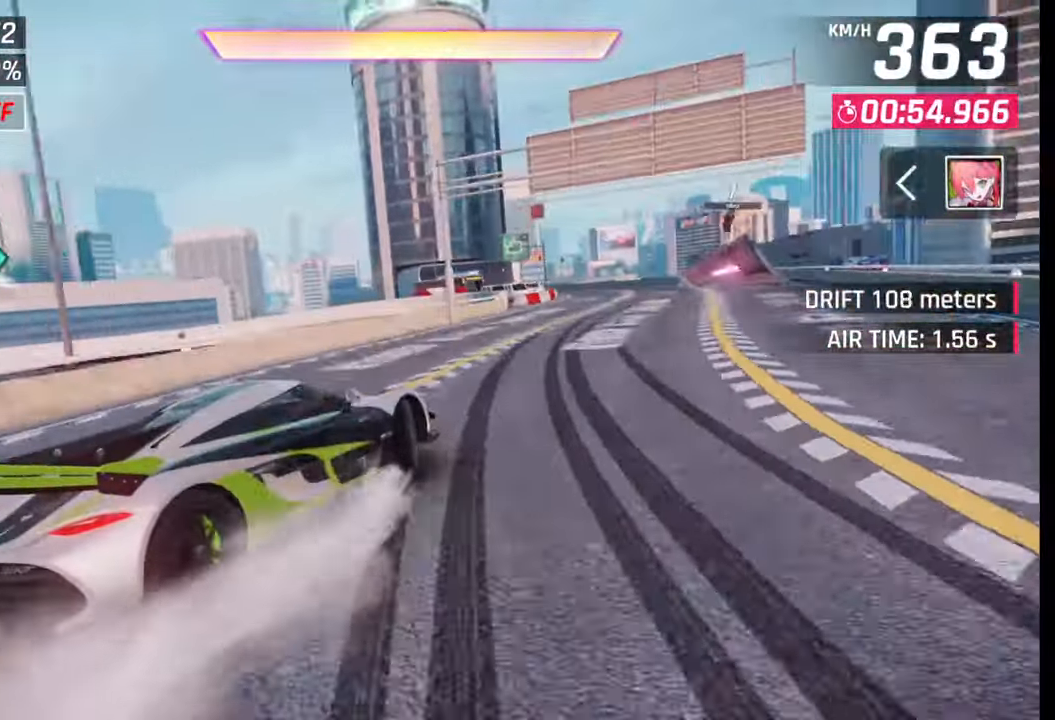
Gameplay with a controller (PlayStation layout); each line is a JSON object with the inputs held at the frame after it. "events" lists button and stick changes between this image and that frame as [ms after this image, input, new state], when the widget could be followed in between.
{"buttons": [], "left_stick": "center", "right_stick": "center", "events": [[433, "SQUARE", "down"], [467, "left_stick", "center"], [483, "SQUARE", "up"]]}
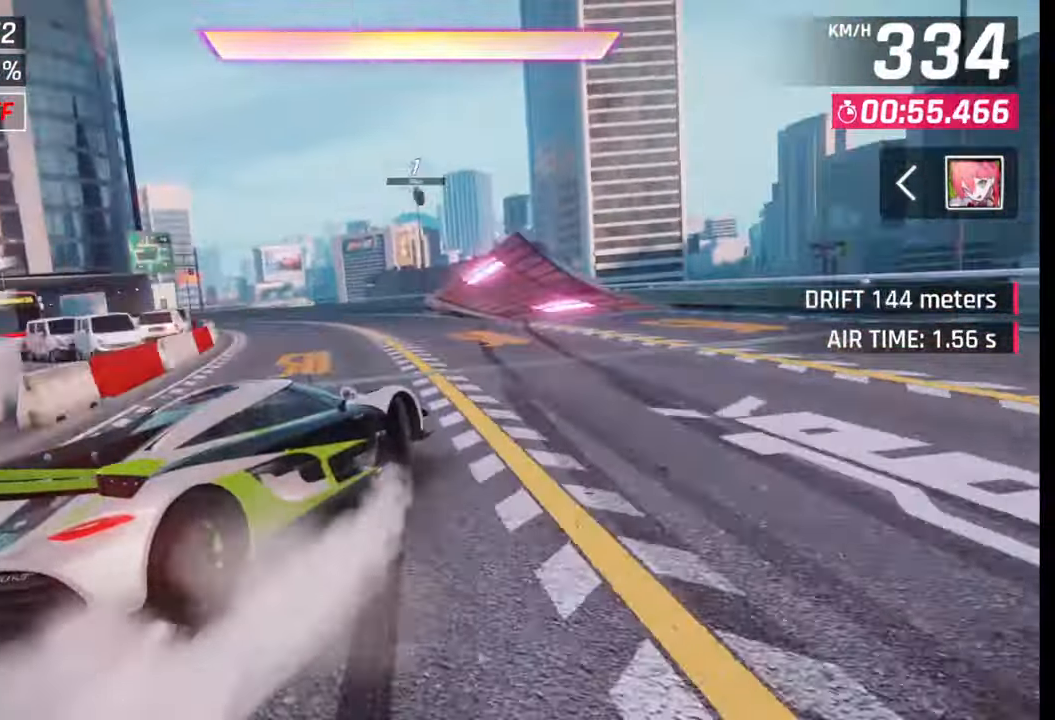
{"buttons": ["R1"], "left_stick": "center", "right_stick": "center", "events": [[117, "CROSS", "down"], [133, "R1", "down"], [167, "left_stick", "right"], [200, "CROSS", "up"], [200, "R1", "up"], [283, "CROSS", "down"], [283, "R1", "down"], [317, "left_stick", "center"], [350, "CROSS", "up"], [367, "R1", "up"], [433, "CROSS", "down"], [433, "R1", "down"], [500, "CROSS", "up"]]}
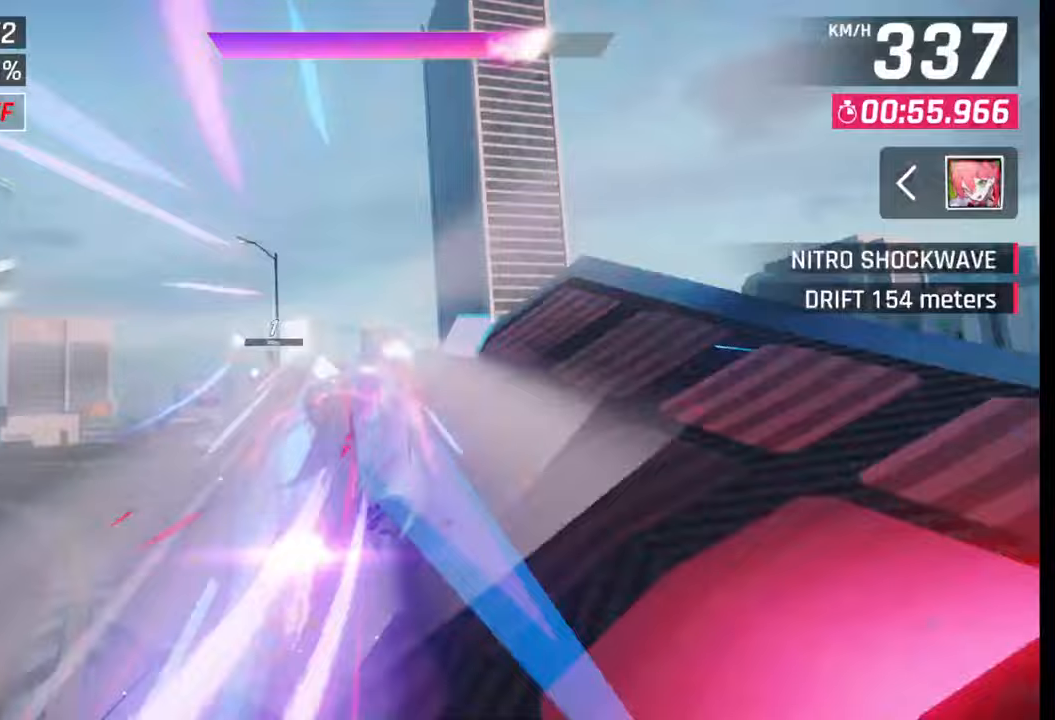
{"buttons": [], "left_stick": "left", "right_stick": "center", "events": [[17, "R1", "up"], [67, "left_stick", "left"], [83, "CROSS", "down"], [83, "R1", "down"], [167, "CROSS", "up"], [167, "R1", "up"], [233, "CROSS", "down"], [233, "R1", "down"], [300, "CROSS", "up"], [317, "R1", "up"], [383, "CROSS", "down"], [383, "R1", "down"], [467, "CROSS", "up"], [467, "R1", "up"]]}
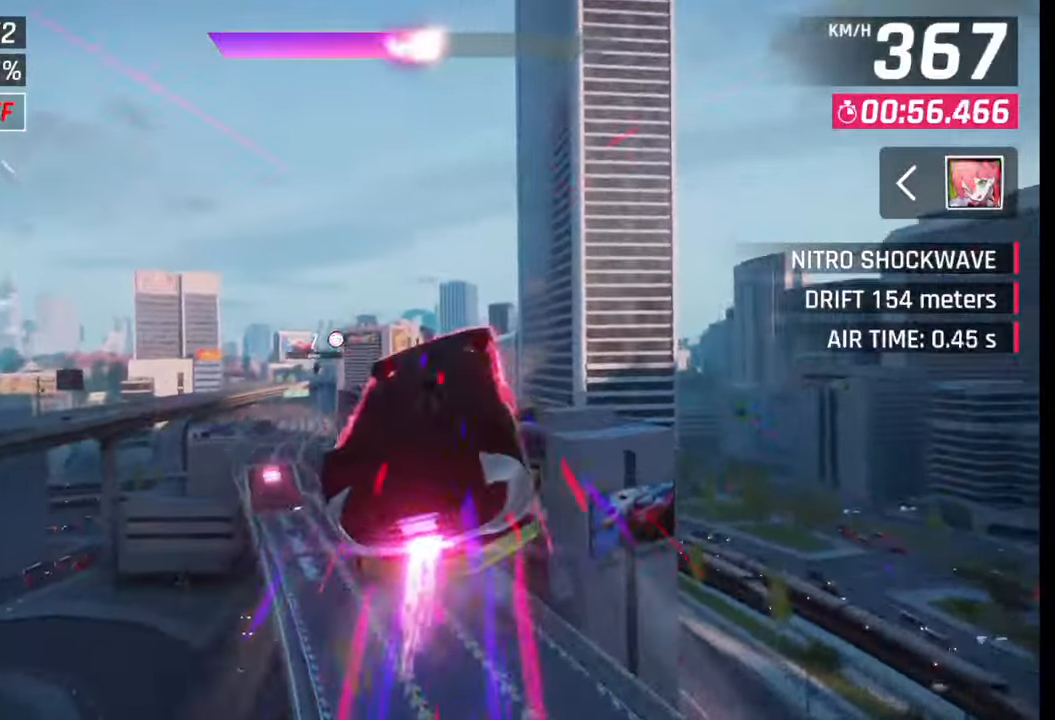
{"buttons": ["CROSS", "R1"], "left_stick": "left", "right_stick": "center", "events": [[33, "R1", "down"], [50, "CROSS", "down"], [100, "CROSS", "up"], [117, "R1", "up"], [183, "CROSS", "down"], [183, "R1", "down"], [267, "CROSS", "up"], [267, "R1", "up"], [333, "R1", "down"], [350, "CROSS", "down"], [417, "CROSS", "up"], [417, "R1", "up"], [500, "CROSS", "down"], [500, "R1", "down"]]}
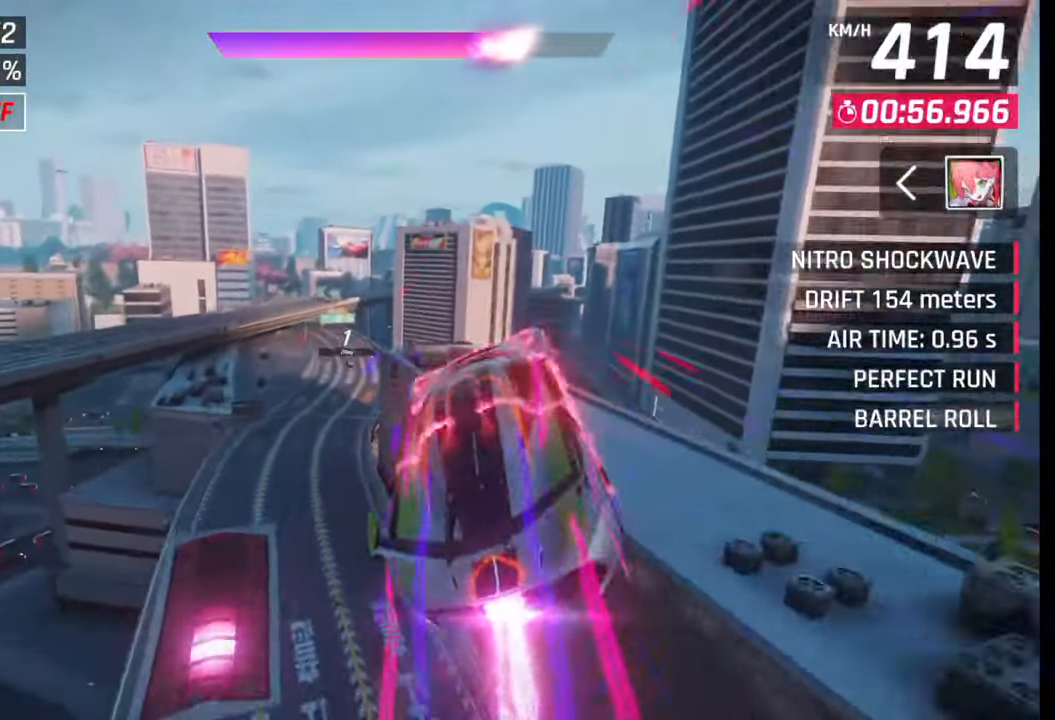
{"buttons": ["CROSS", "R1"], "left_stick": "left", "right_stick": "center", "events": [[67, "CROSS", "up"], [83, "R1", "up"], [150, "R1", "down"], [167, "CROSS", "down"], [233, "CROSS", "up"], [233, "R1", "up"], [317, "R1", "down"], [333, "CROSS", "down"], [400, "CROSS", "up"], [400, "R1", "up"], [483, "CROSS", "down"], [483, "R1", "down"]]}
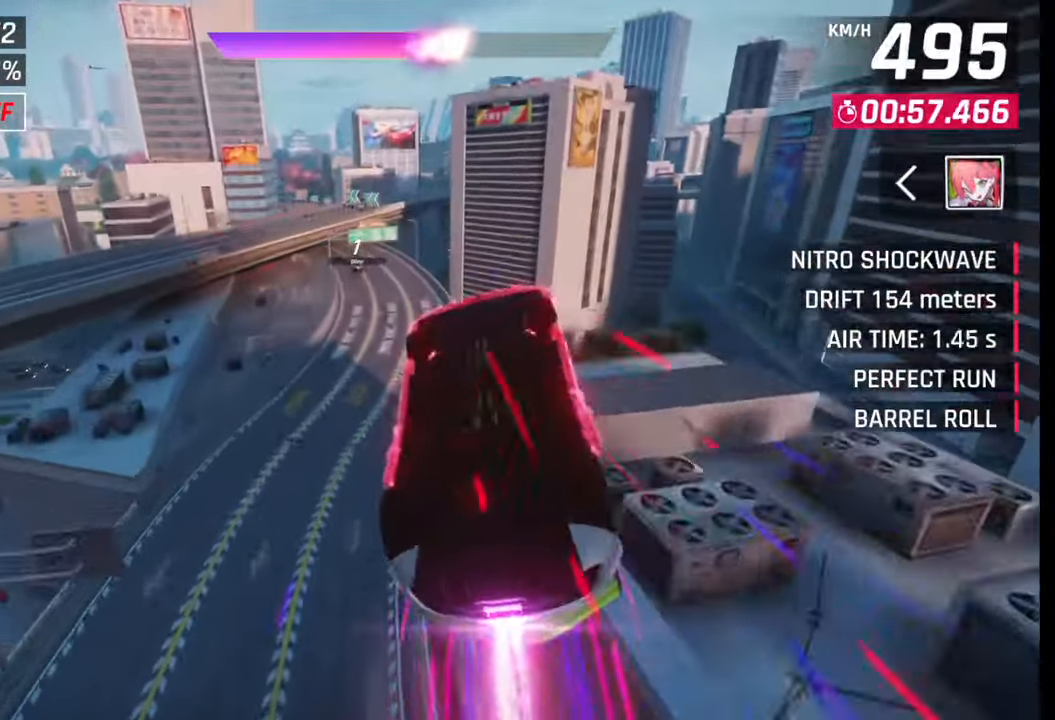
{"buttons": ["CROSS", "R1"], "left_stick": "left", "right_stick": "center", "events": [[50, "CROSS", "up"], [50, "R1", "up"], [133, "R1", "down"], [150, "CROSS", "down"], [200, "CROSS", "up"], [200, "R1", "up"], [283, "R1", "down"], [300, "CROSS", "down"], [367, "CROSS", "up"], [367, "R1", "up"], [450, "CROSS", "down"], [450, "R1", "down"]]}
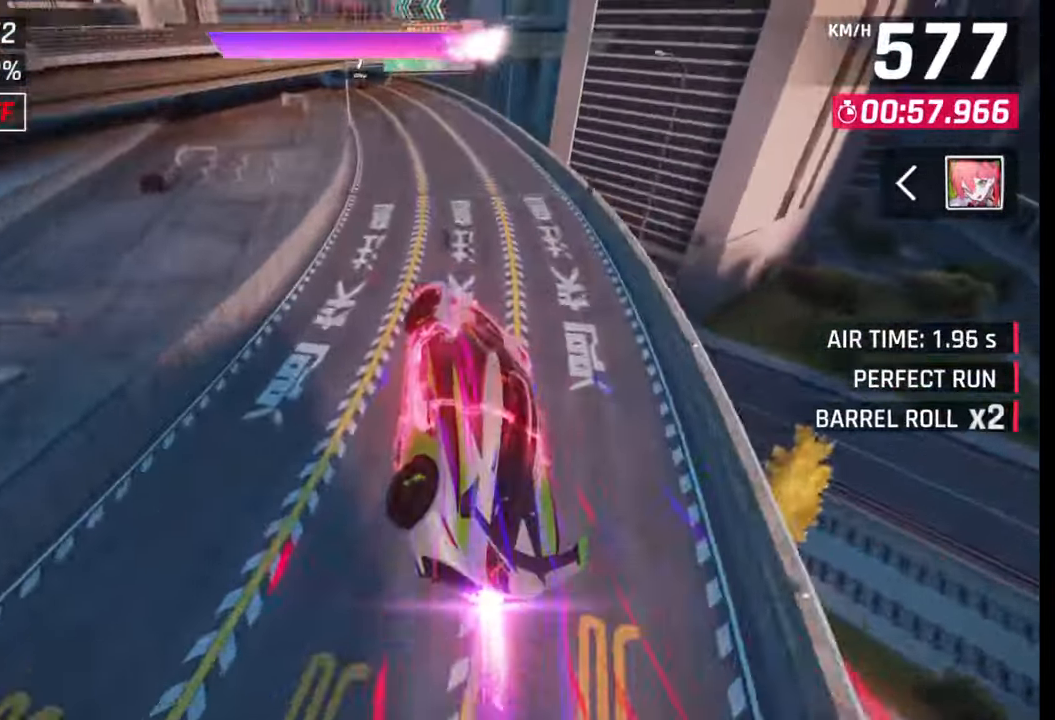
{"buttons": [], "left_stick": "left", "right_stick": "center", "events": [[17, "CROSS", "up"], [17, "R1", "up"], [83, "R1", "down"], [100, "CROSS", "down"], [183, "CROSS", "up"], [200, "R1", "up"], [433, "SQUARE", "down"], [467, "CROSS", "down"], [467, "SQUARE", "up"], [483, "CROSS", "up"]]}
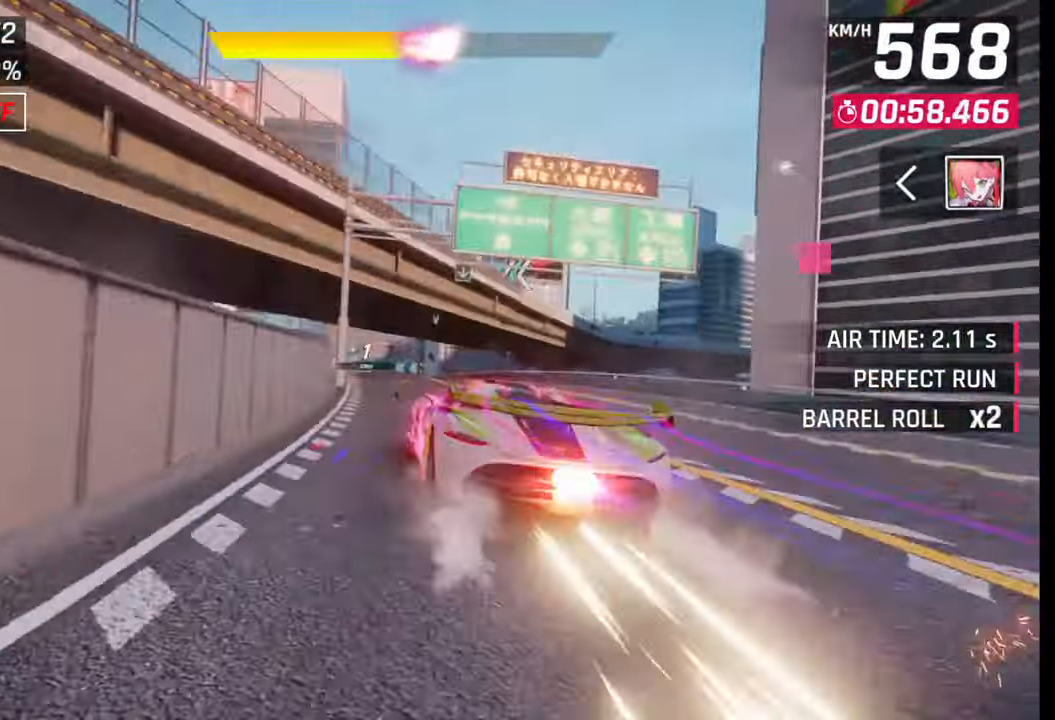
{"buttons": [], "left_stick": "center", "right_stick": "center", "events": [[83, "left_stick", "center"], [267, "SQUARE", "down"], [300, "CROSS", "down"], [300, "SQUARE", "up"], [317, "CROSS", "up"]]}
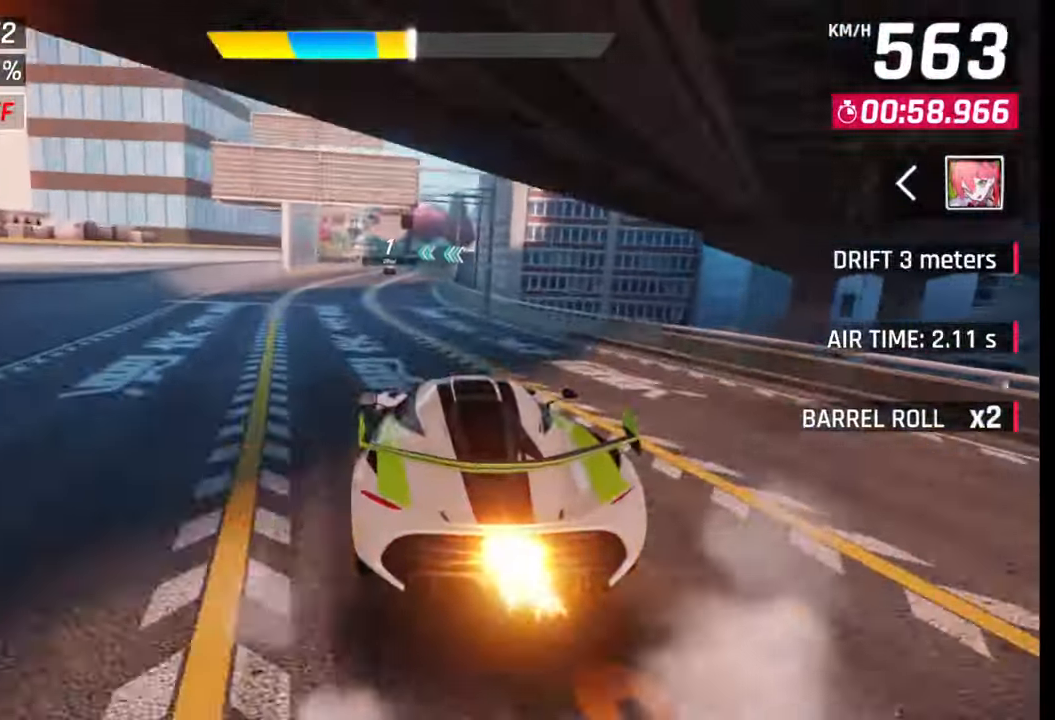
{"buttons": [], "left_stick": "center", "right_stick": "center", "events": [[100, "SQUARE", "down"], [133, "CROSS", "down"], [133, "SQUARE", "up"], [167, "CROSS", "up"], [433, "SQUARE", "down"], [467, "CROSS", "down"], [467, "SQUARE", "up"], [483, "CROSS", "up"]]}
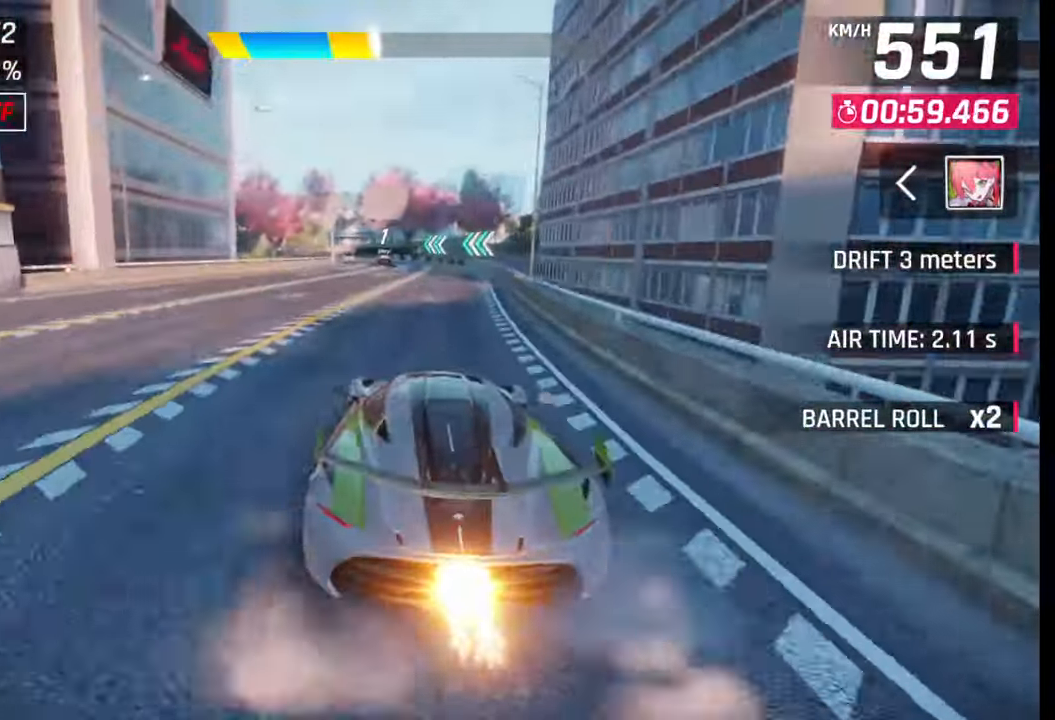
{"buttons": [], "left_stick": "left", "right_stick": "center", "events": [[33, "left_stick", "left"], [267, "SQUARE", "down"], [283, "CROSS", "down"], [300, "SQUARE", "up"], [317, "CROSS", "up"]]}
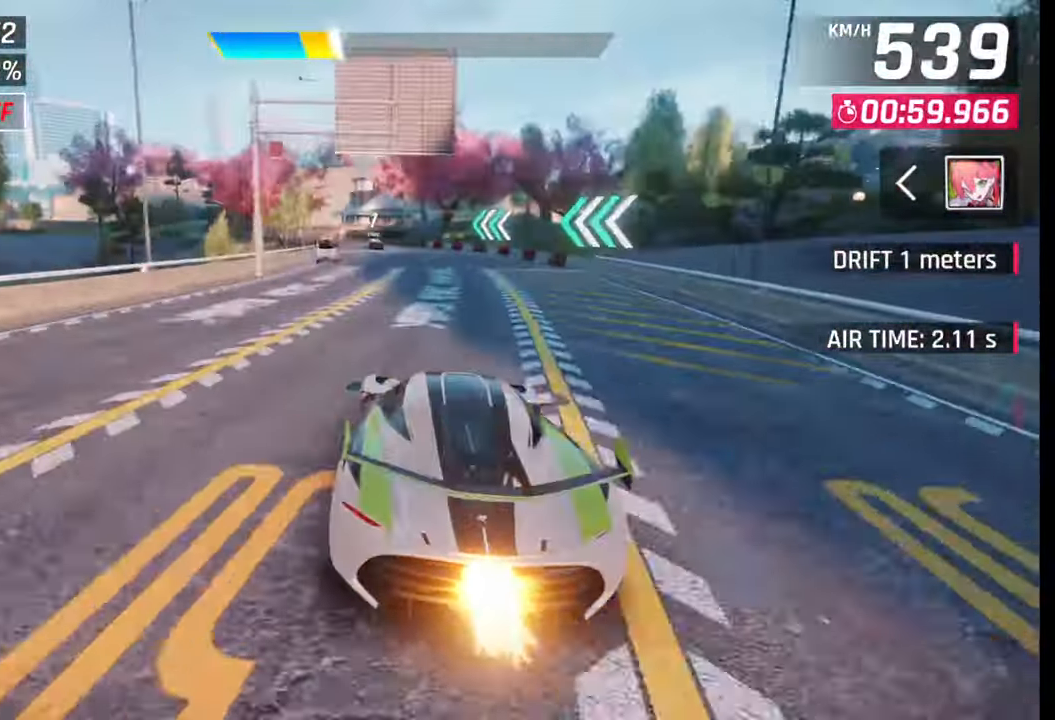
{"buttons": [], "left_stick": "left", "right_stick": "center", "events": [[100, "SQUARE", "down"], [133, "CROSS", "down"], [133, "SQUARE", "up"], [167, "CROSS", "up"], [450, "SQUARE", "down"], [483, "CROSS", "down"], [483, "SQUARE", "up"], [500, "CROSS", "up"]]}
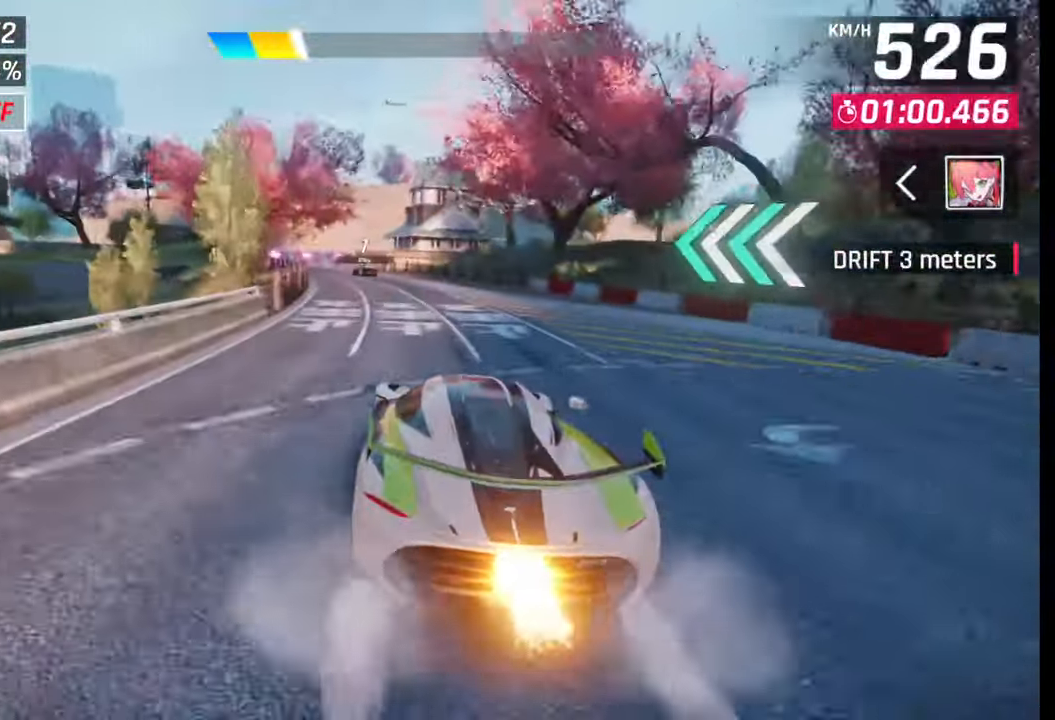
{"buttons": [], "left_stick": "left", "right_stick": "center", "events": [[283, "SQUARE", "down"], [300, "CROSS", "down"], [300, "SQUARE", "up"], [333, "CROSS", "up"]]}
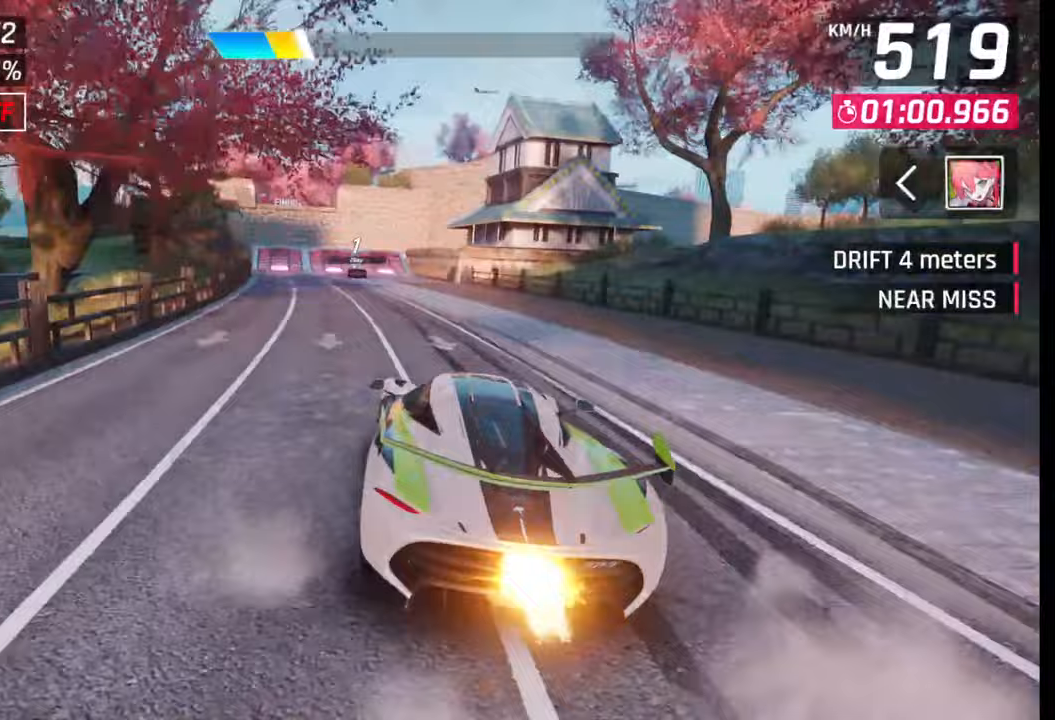
{"buttons": [], "left_stick": "left", "right_stick": "center", "events": [[133, "SQUARE", "down"], [167, "CROSS", "down"], [167, "SQUARE", "up"], [200, "CROSS", "up"]]}
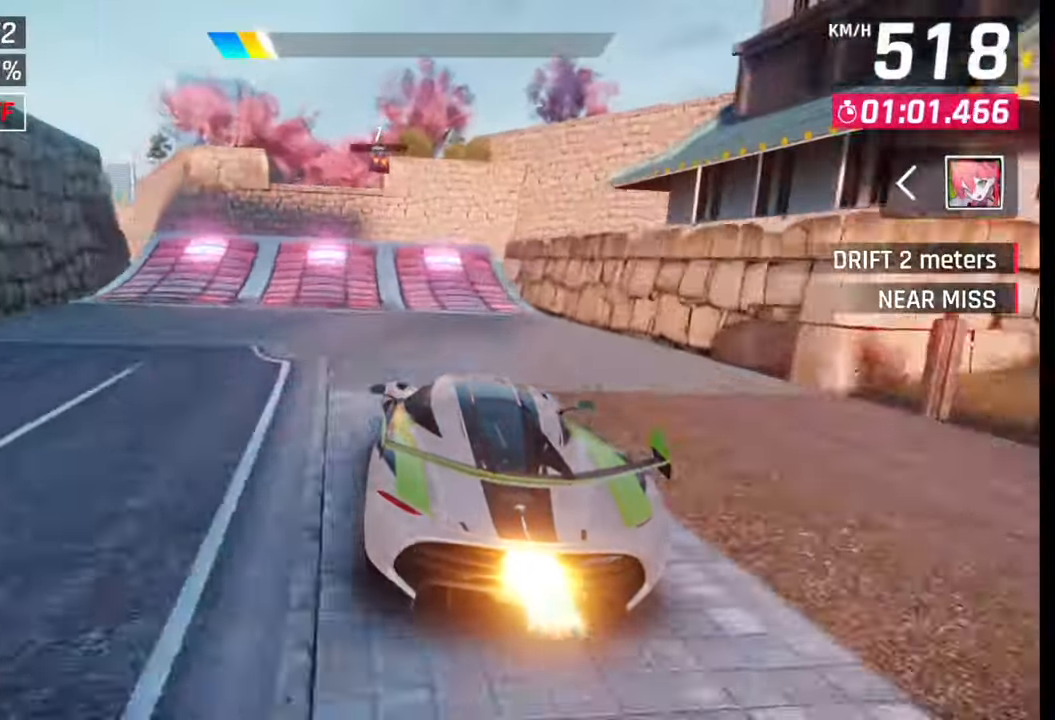
{"buttons": ["CROSS", "R1"], "left_stick": "down-left", "right_stick": "center", "events": [[83, "SQUARE", "down"], [100, "left_stick", "center"], [167, "SQUARE", "up"], [200, "SQUARE", "down"], [283, "SQUARE", "up"], [333, "CROSS", "down"], [333, "R1", "down"], [367, "left_stick", "down-left"], [400, "CROSS", "up"], [417, "R1", "up"], [450, "CROSS", "down"], [467, "R1", "down"]]}
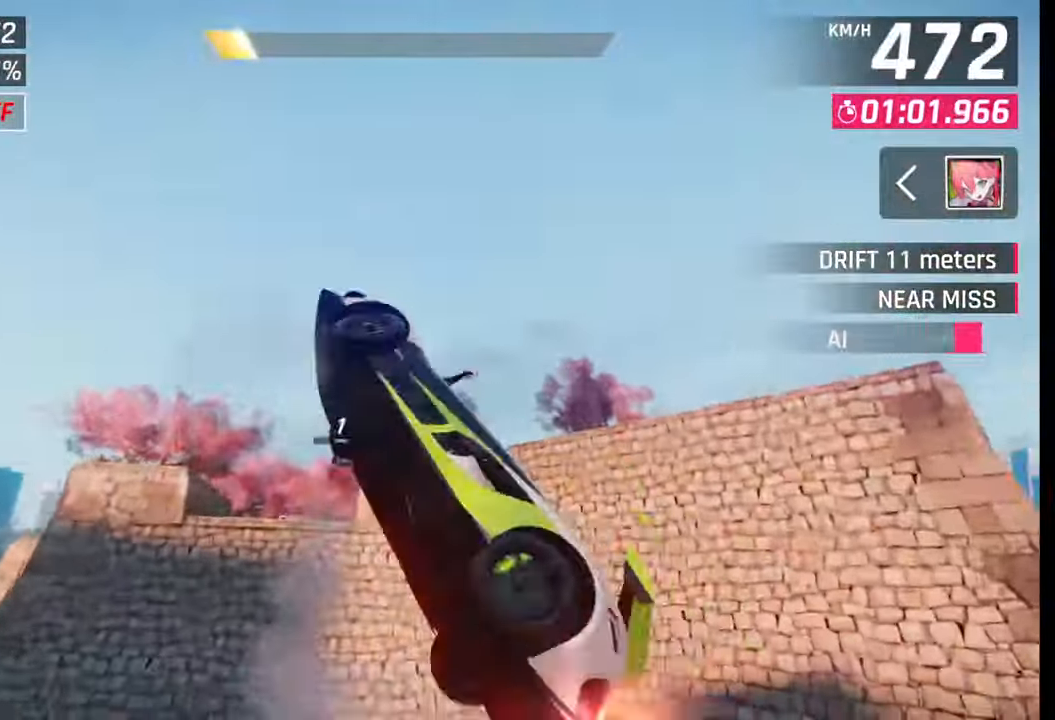
{"buttons": [], "left_stick": "left", "right_stick": "center", "events": [[17, "CROSS", "up"], [33, "R1", "up"], [67, "R1", "down"], [100, "CROSS", "down"], [167, "CROSS", "up"], [167, "R1", "up"], [233, "CROSS", "down"], [233, "R1", "down"], [317, "CROSS", "up"], [317, "R1", "up"], [383, "CROSS", "down"], [383, "R1", "down"], [417, "left_stick", "left"], [450, "CROSS", "up"], [450, "R1", "up"]]}
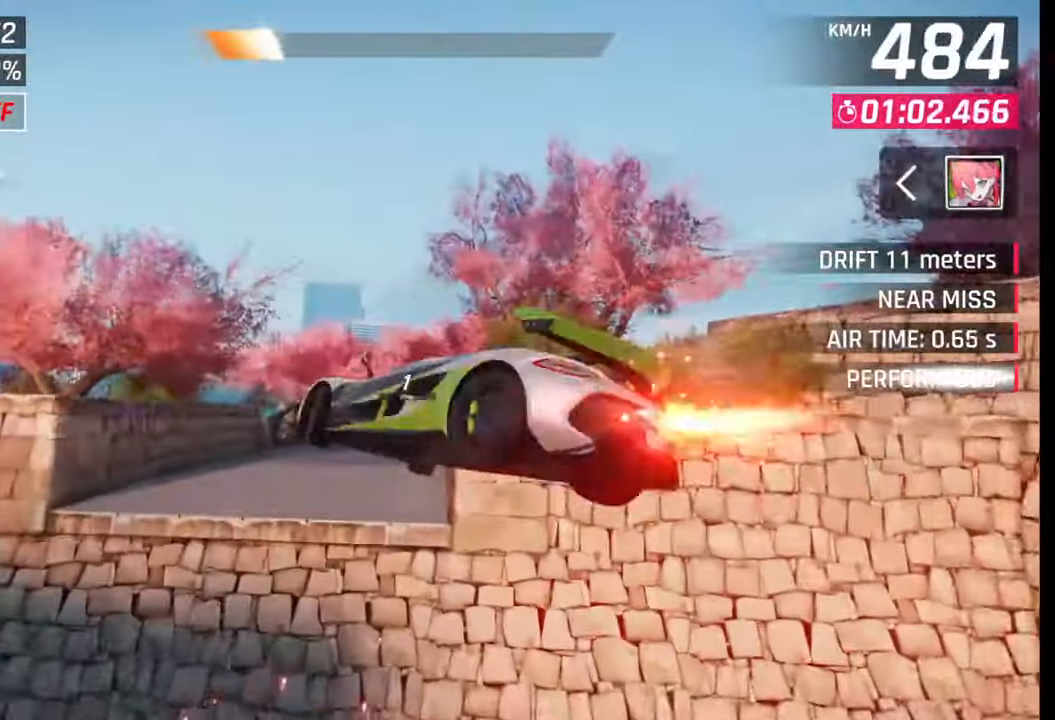
{"buttons": ["CROSS"], "left_stick": "center", "right_stick": "center", "events": [[33, "CROSS", "down"], [50, "R1", "down"], [100, "CROSS", "up"], [100, "R1", "up"], [183, "CROSS", "down"], [183, "left_stick", "center"], [200, "R1", "down"], [250, "CROSS", "up"], [250, "R1", "up"], [350, "CROSS", "down"], [350, "R1", "down"], [417, "R1", "up"], [433, "CROSS", "up"], [500, "CROSS", "down"]]}
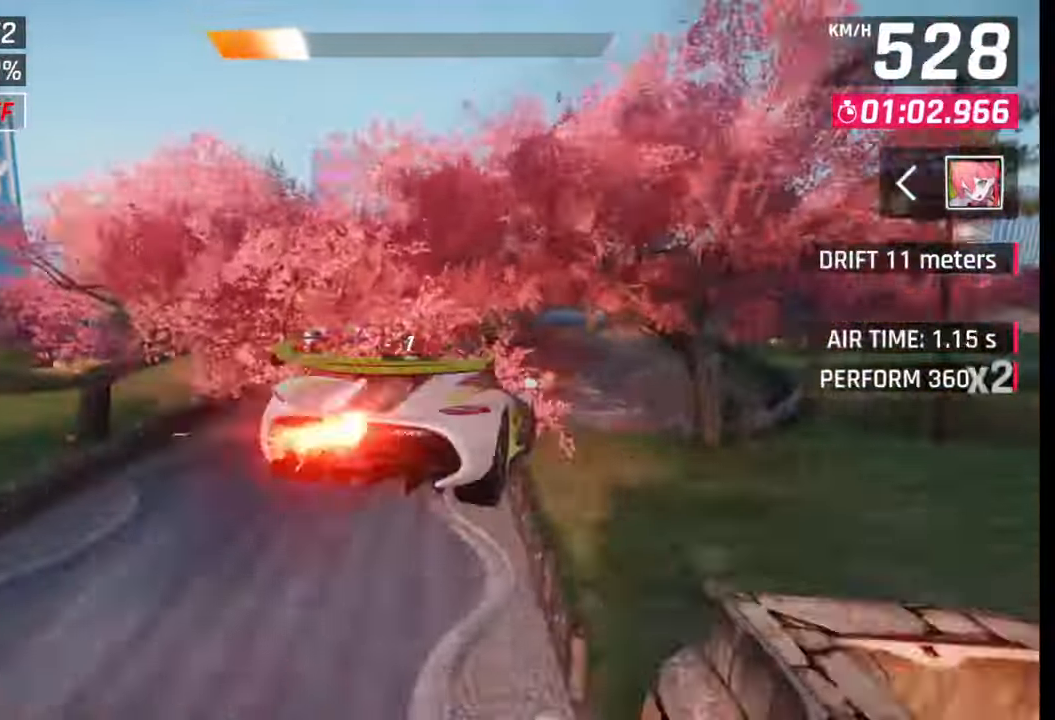
{"buttons": [], "left_stick": "center", "right_stick": "center", "events": [[17, "R1", "down"], [17, "left_stick", "left"], [67, "R1", "up"], [83, "CROSS", "up"], [150, "CROSS", "down"], [150, "R1", "down"], [200, "R1", "up"], [217, "CROSS", "up"], [217, "left_stick", "center"], [267, "CROSS", "down"], [267, "R1", "down"], [383, "R1", "up"], [400, "CROSS", "up"]]}
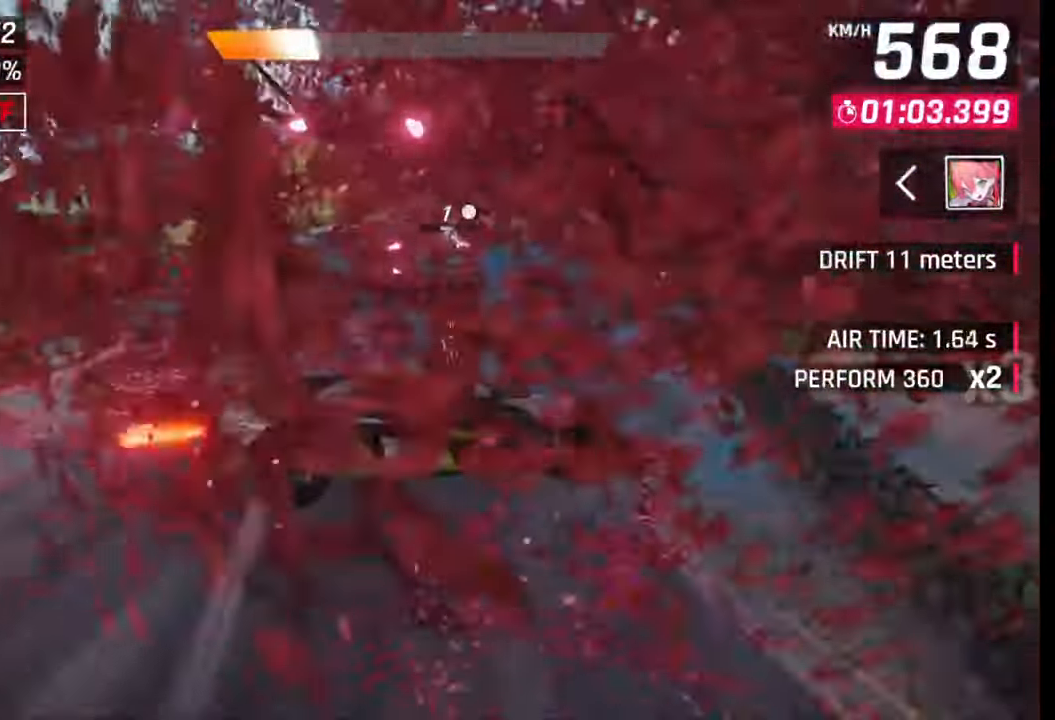
{"buttons": [], "left_stick": "right", "right_stick": "center", "events": [[150, "SQUARE", "down"], [217, "SQUARE", "up"], [267, "left_stick", "right"]]}
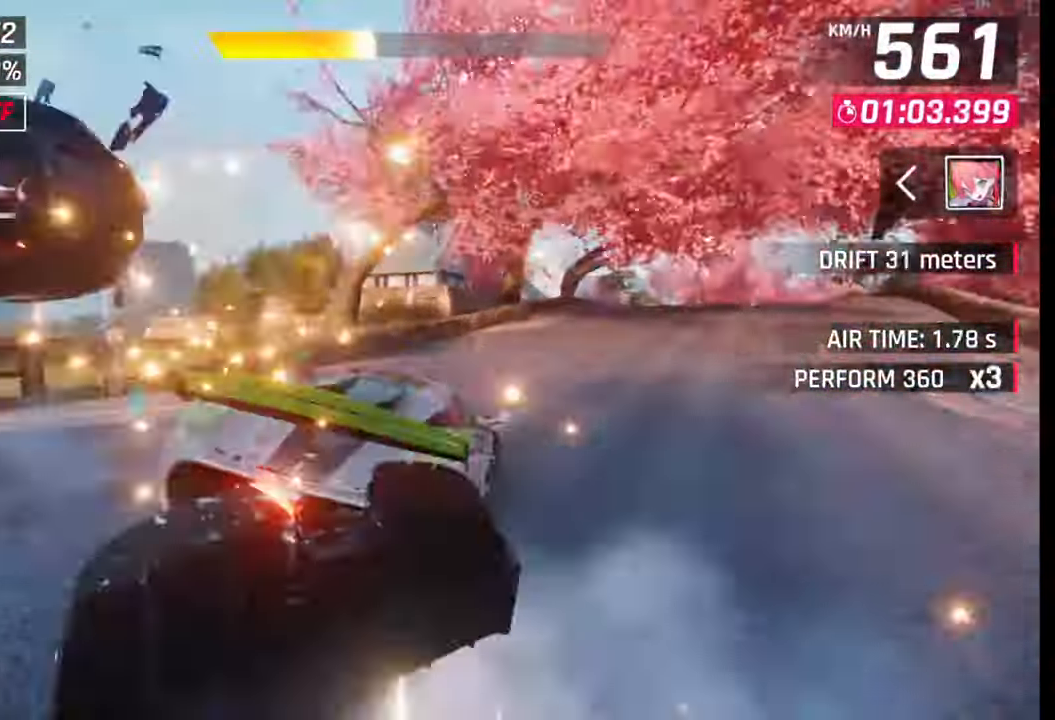
{"buttons": ["SQUARE"], "left_stick": "center", "right_stick": "center", "events": [[117, "CROSS", "down"], [117, "R1", "down"], [200, "CROSS", "up"], [200, "R1", "up"], [217, "left_stick", "center"], [483, "SQUARE", "down"]]}
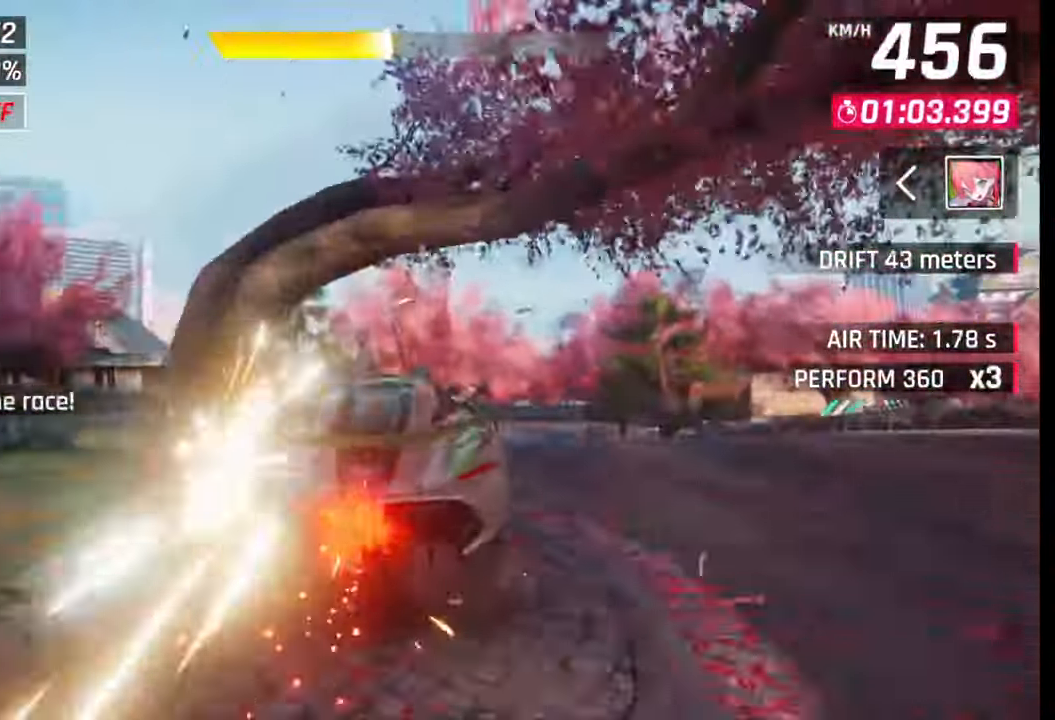
{"buttons": [], "left_stick": "center", "right_stick": "center", "events": [[50, "SQUARE", "up"], [167, "CROSS", "down"], [183, "R1", "down"], [283, "R1", "up"], [300, "CROSS", "up"], [350, "CROSS", "down"], [367, "R1", "down"], [467, "CROSS", "up"], [467, "R1", "up"]]}
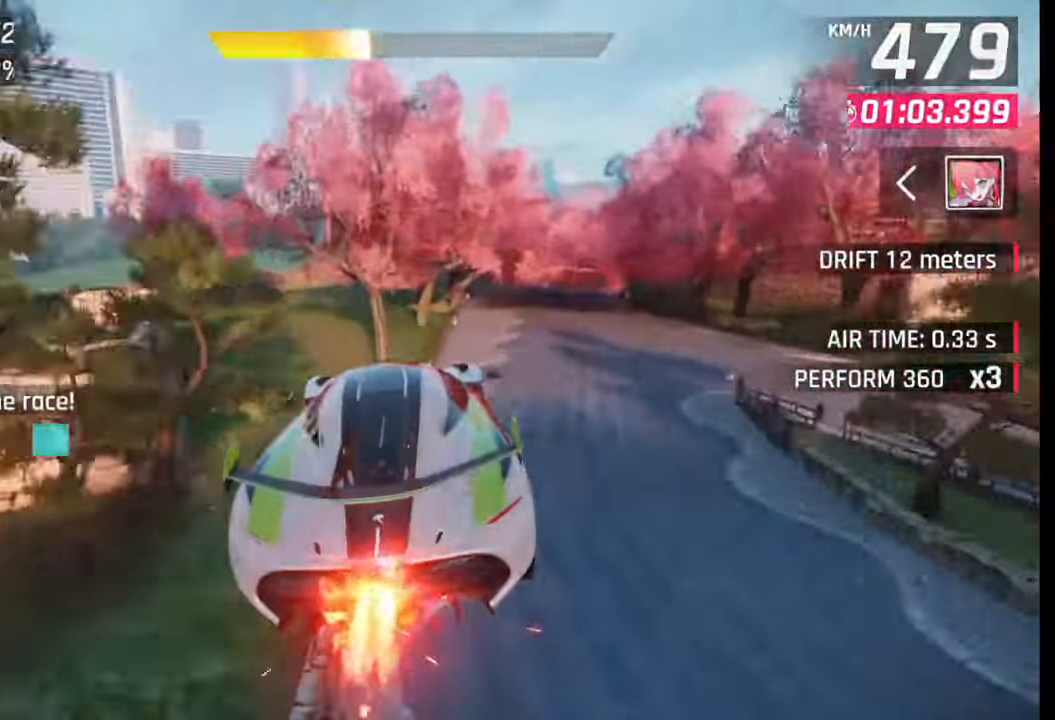
{"buttons": [], "left_stick": "center", "right_stick": "center", "events": []}
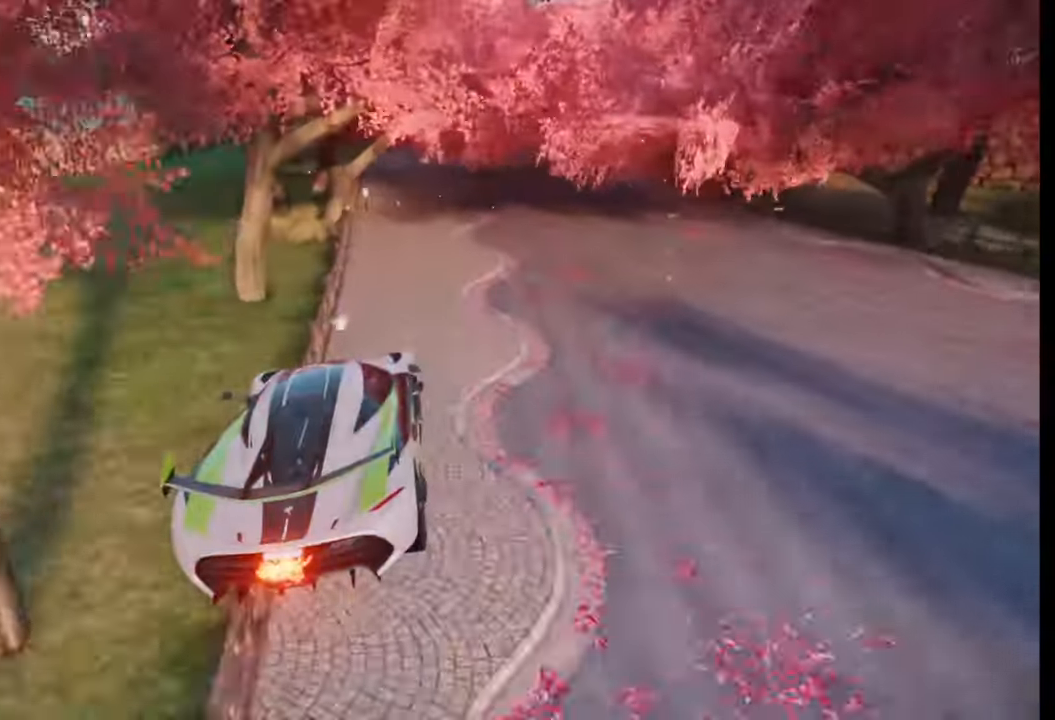
{"buttons": [], "left_stick": "center", "right_stick": "center", "events": []}
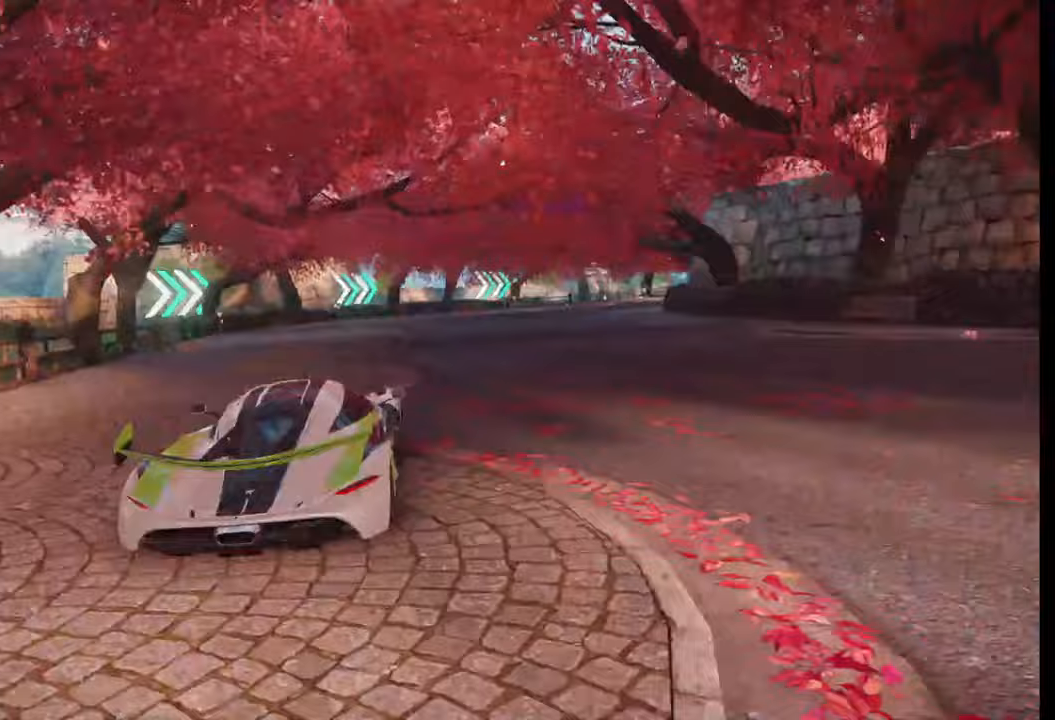
{"buttons": [], "left_stick": "center", "right_stick": "center", "events": []}
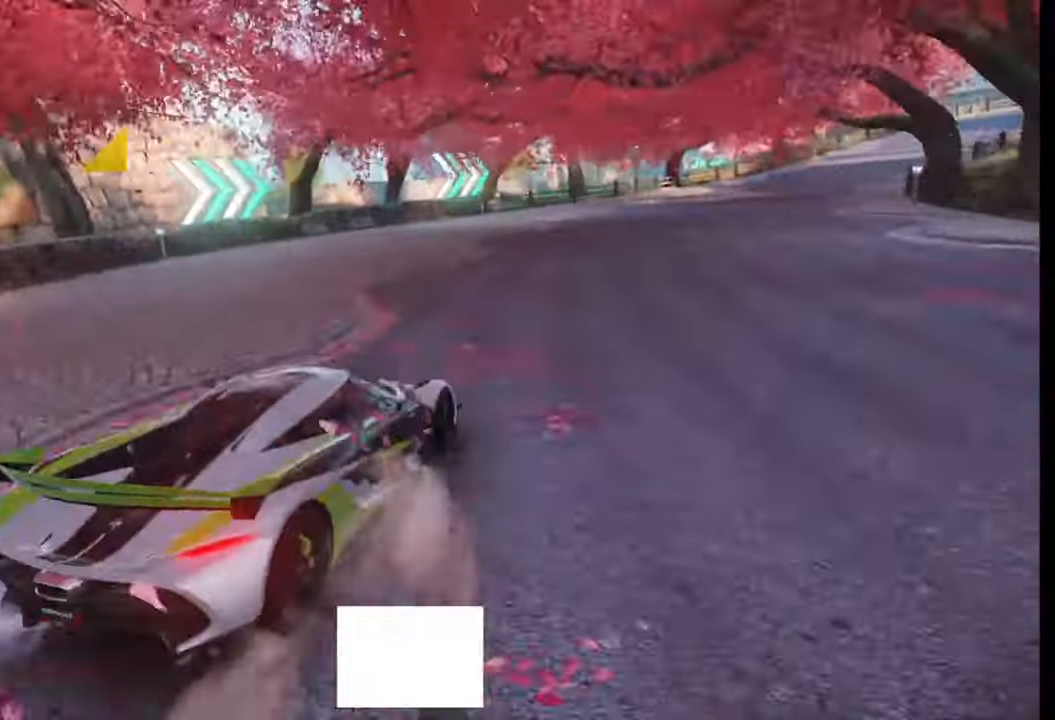
{"buttons": ["CIRCLE"], "left_stick": "center", "right_stick": "center", "events": [[300, "CIRCLE", "down"], [367, "CIRCLE", "up"], [467, "CIRCLE", "down"]]}
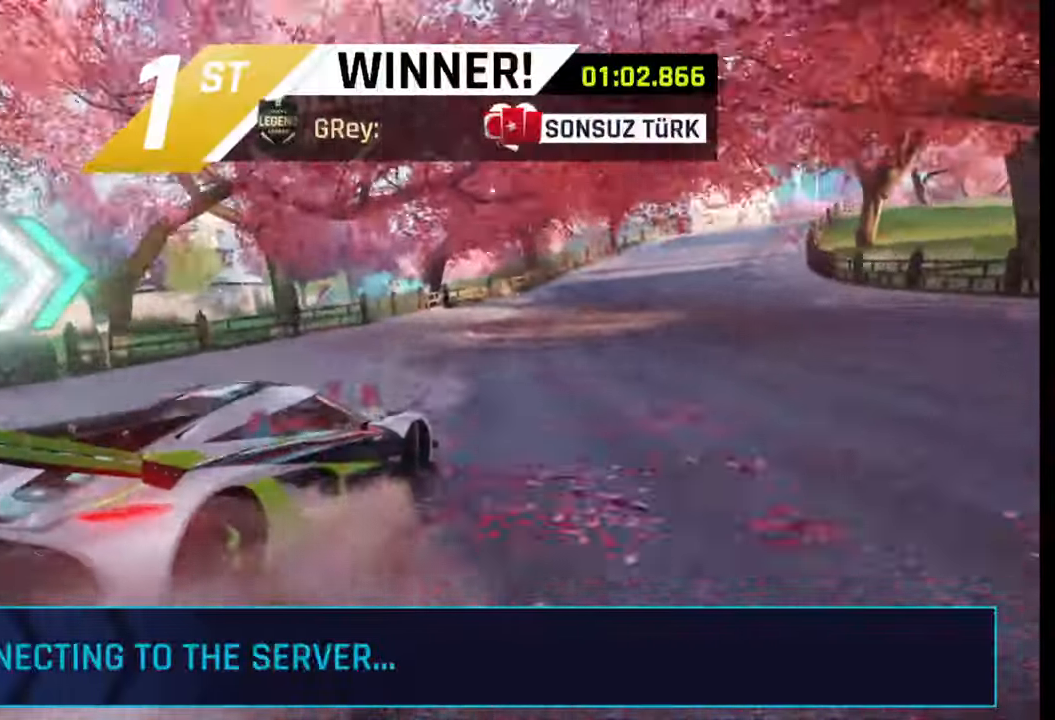
{"buttons": ["CIRCLE"], "left_stick": "center", "right_stick": "center", "events": [[67, "CIRCLE", "up"], [133, "CIRCLE", "down"], [200, "CIRCLE", "up"], [283, "CIRCLE", "down"], [383, "CIRCLE", "up"], [467, "CIRCLE", "down"]]}
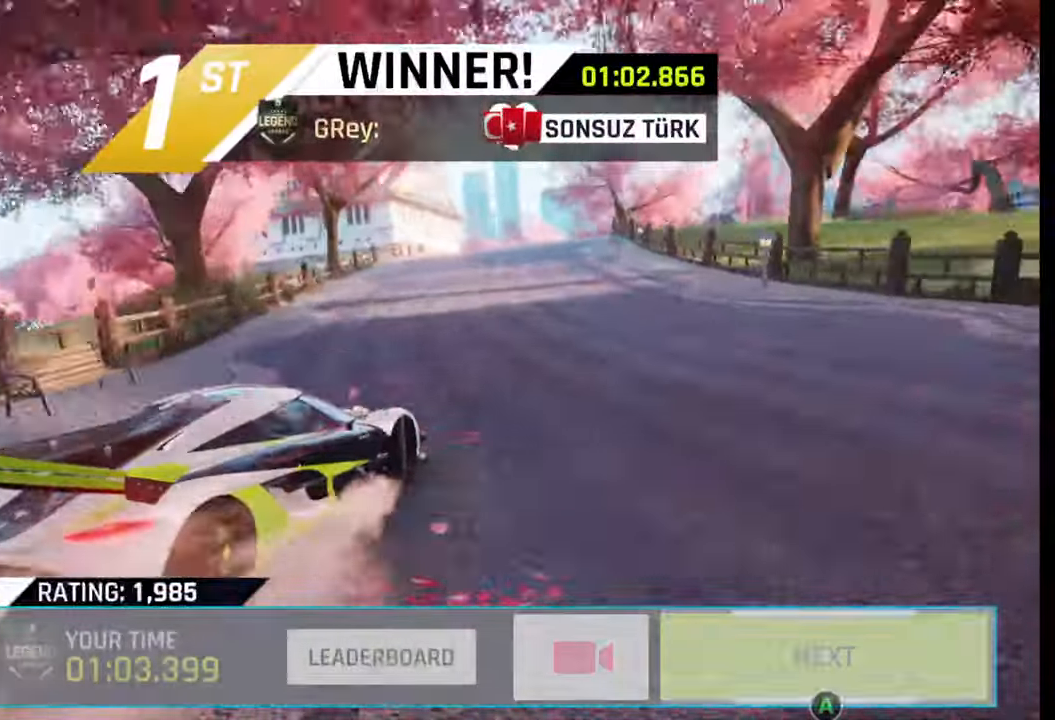
{"buttons": [], "left_stick": "center", "right_stick": "center", "events": [[83, "CIRCLE", "up"], [200, "CIRCLE", "down"], [283, "CIRCLE", "up"], [400, "CIRCLE", "down"], [467, "CIRCLE", "up"]]}
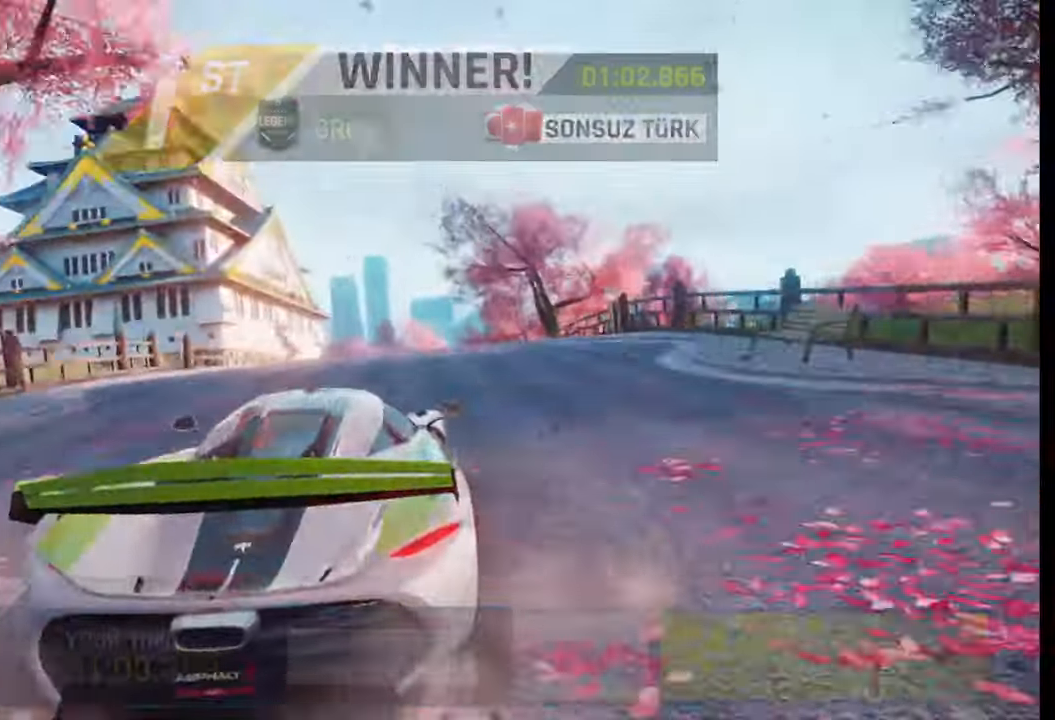
{"buttons": [], "left_stick": "center", "right_stick": "center", "events": [[50, "CIRCLE", "down"], [133, "CIRCLE", "up"], [233, "CIRCLE", "down"], [300, "CIRCLE", "up"], [400, "CIRCLE", "down"], [483, "CIRCLE", "up"]]}